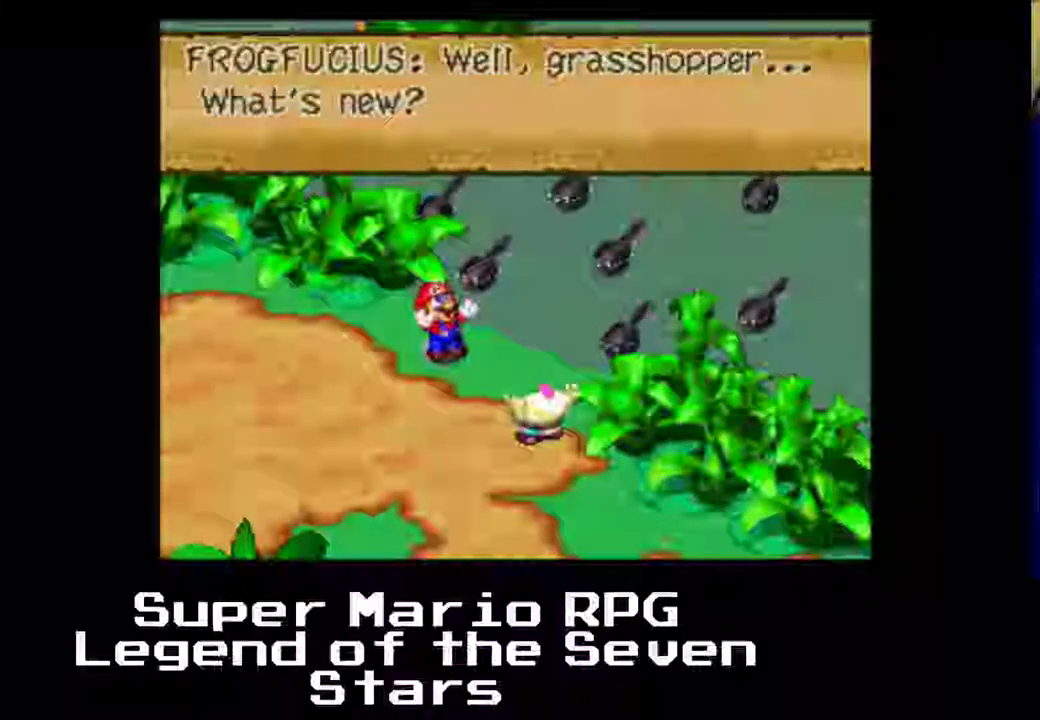
Gameplay with a controller (Xbox layout); each line is a JSON object with the inputs held at the frame after it. "events" lists button and stick changes between this image and that frame as [ms after this image, input, new state], when the widget could be followed in between. Not read: L3 R3 right_stick.
{"buttons": ["A"], "left_stick": "center", "events": [[483, "A", "down"]]}
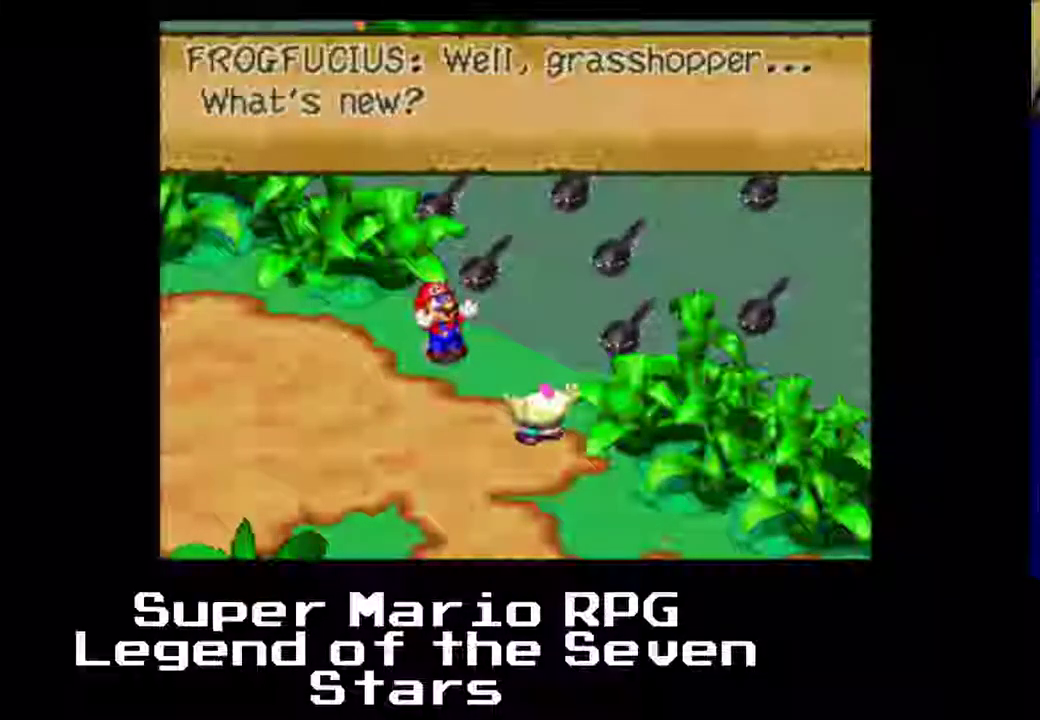
{"buttons": [], "left_stick": "center", "events": [[117, "A", "up"]]}
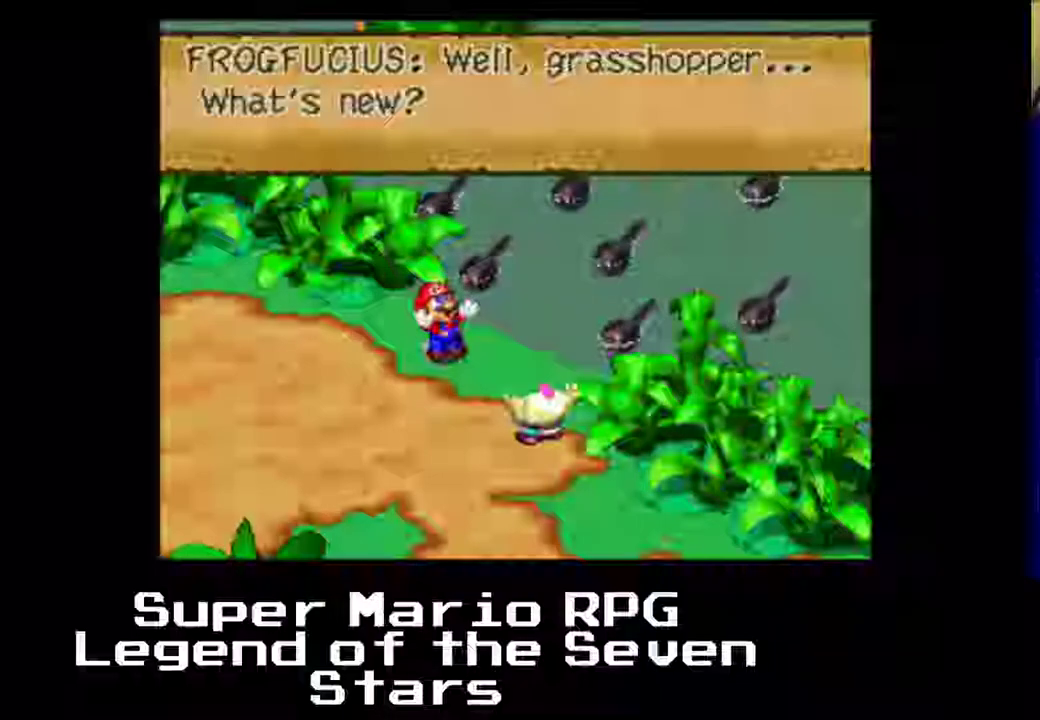
{"buttons": ["B"], "left_stick": "center", "events": [[383, "B", "down"]]}
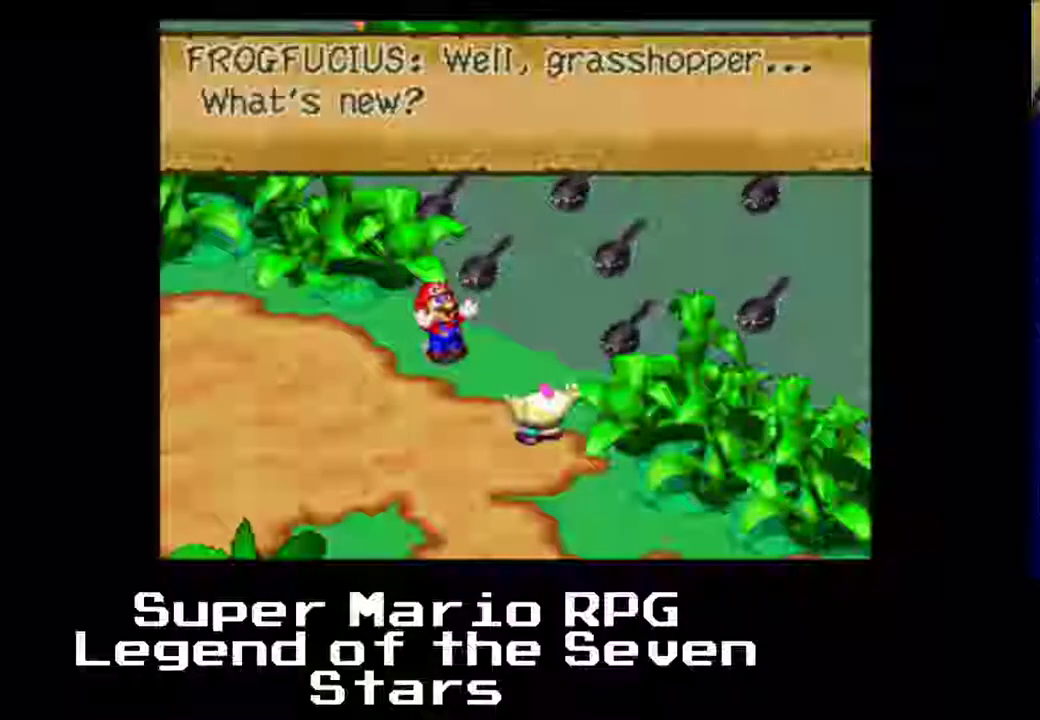
{"buttons": [], "left_stick": "center", "events": [[50, "B", "up"]]}